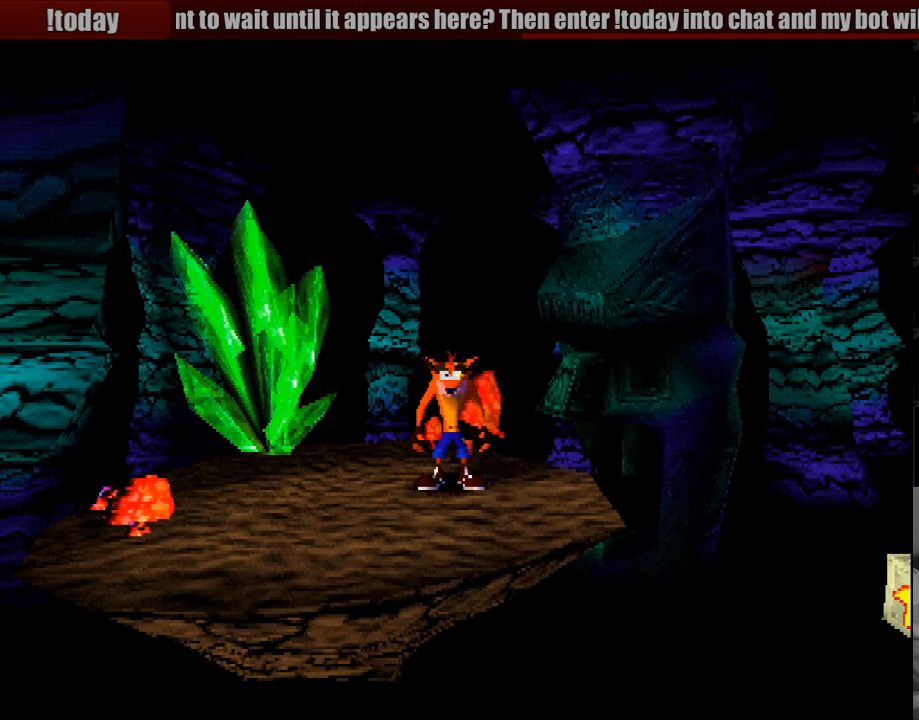
Gameplay with a controller (PlayStation layout); each line is a JSON object with the inputs held at the frame after it. "events" lists button and stick changes between this image and that frame as [ms after this image, input, new state], when the widget could be followed in between. Not read: L3 R3.
{"buttons": ["DPAD_LEFT"], "events": [[500, "DPAD_LEFT", "down"]]}
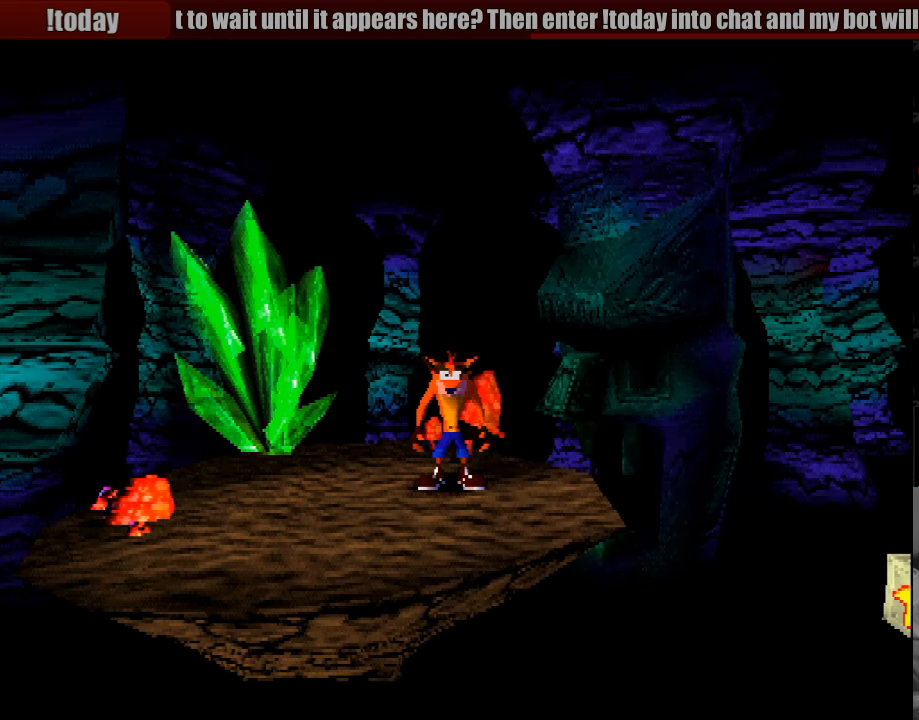
{"buttons": [], "events": [[16, "DPAD_DOWN", "down"], [83, "DPAD_LEFT", "up"], [100, "DPAD_LEFT", "down"], [200, "DPAD_DOWN", "up"], [316, "DPAD_LEFT", "up"]]}
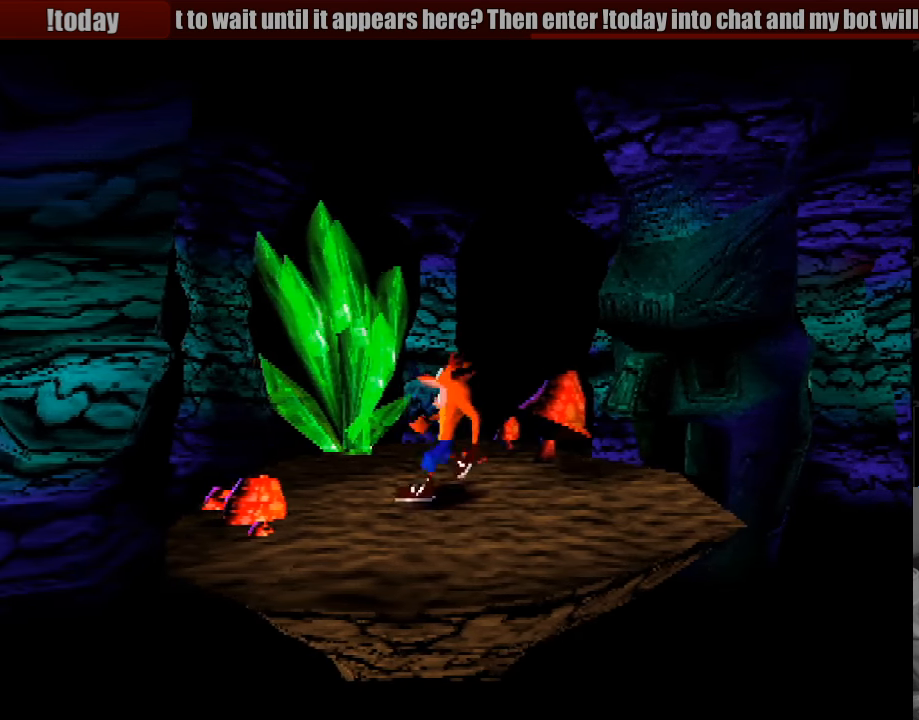
{"buttons": ["DPAD_RIGHT"], "events": [[150, "DPAD_RIGHT", "down"]]}
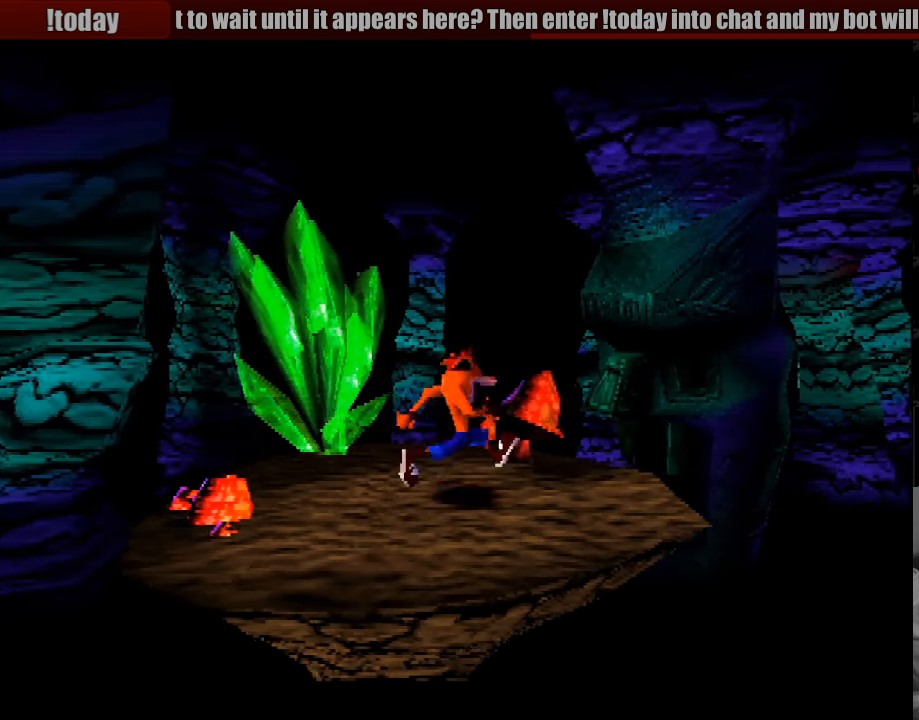
{"buttons": [], "events": [[83, "DPAD_RIGHT", "up"]]}
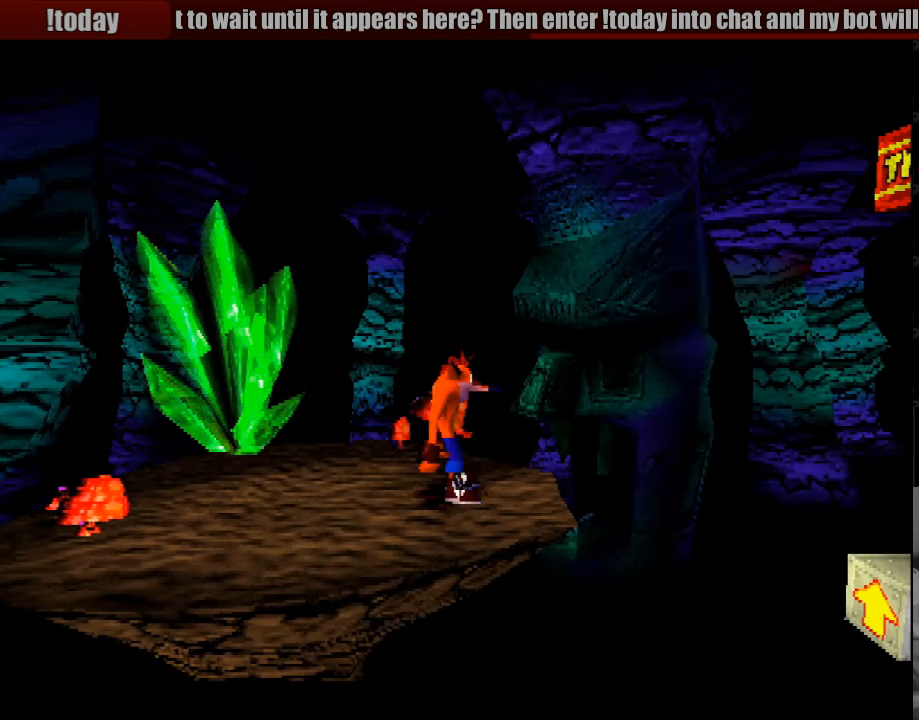
{"buttons": ["CROSS", "DPAD_RIGHT"], "events": [[100, "DPAD_RIGHT", "down"], [450, "CROSS", "down"]]}
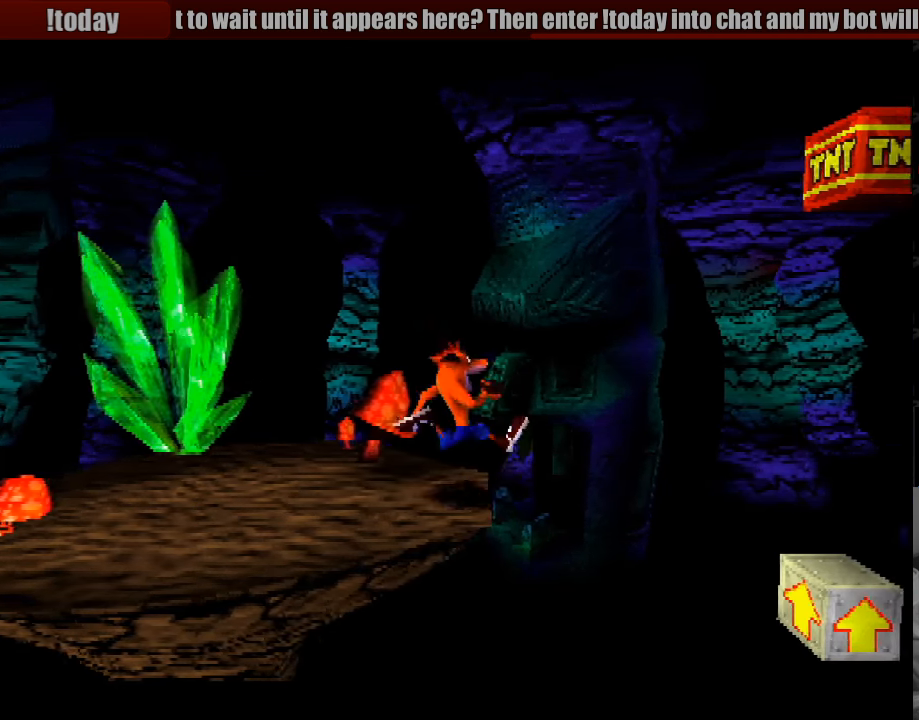
{"buttons": ["CROSS", "DPAD_RIGHT"], "events": [[333, "DPAD_UP", "down"], [350, "DPAD_UP", "up"]]}
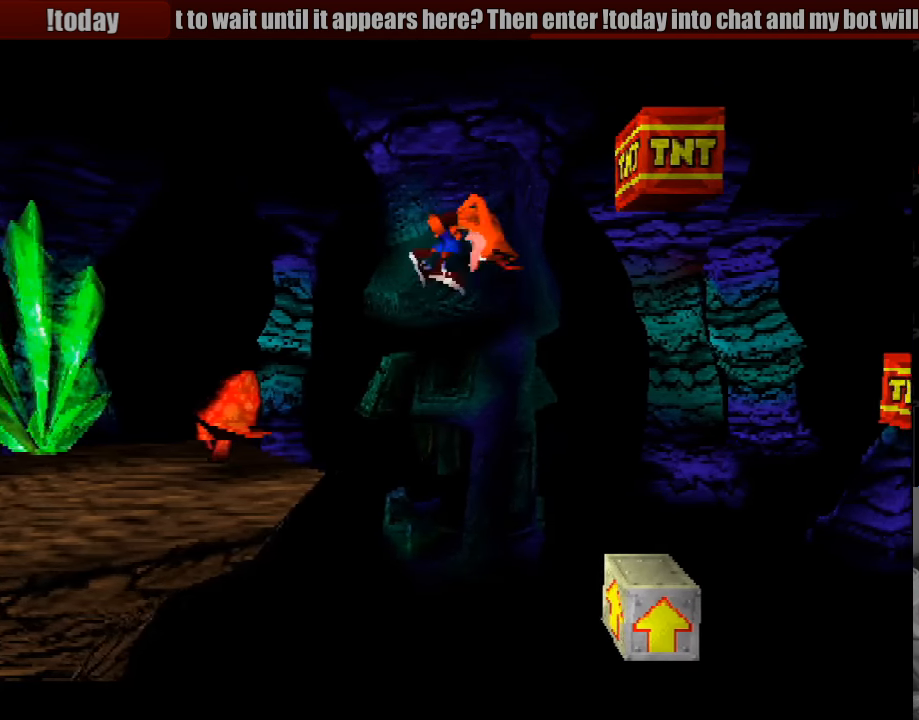
{"buttons": ["CROSS", "DPAD_RIGHT"], "events": [[233, "CROSS", "up"], [383, "CROSS", "down"]]}
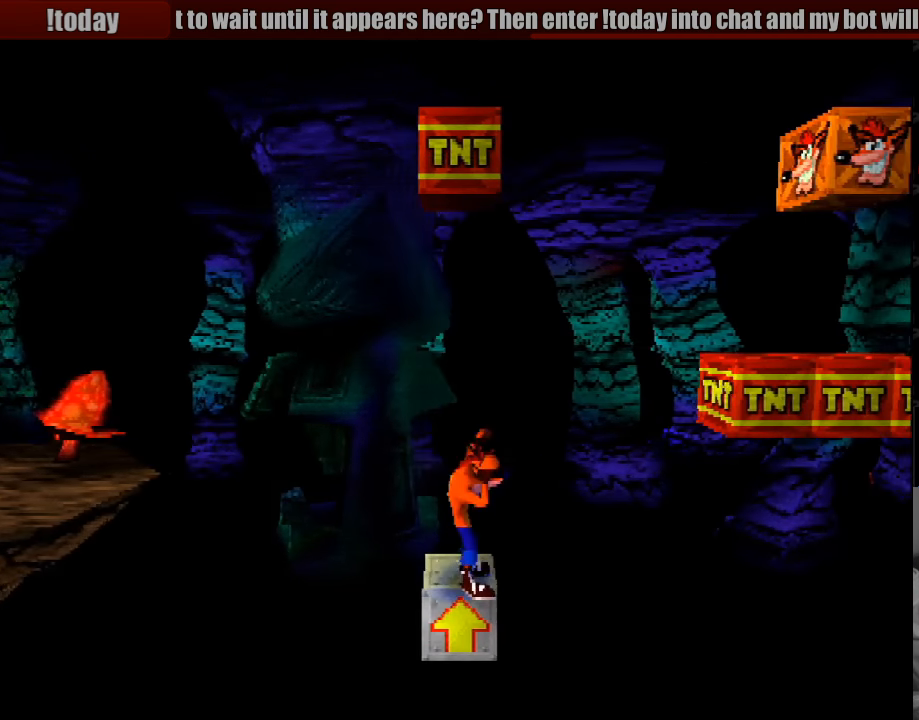
{"buttons": ["CROSS", "DPAD_RIGHT"], "events": [[350, "CIRCLE", "down"], [367, "CIRCLE", "up"]]}
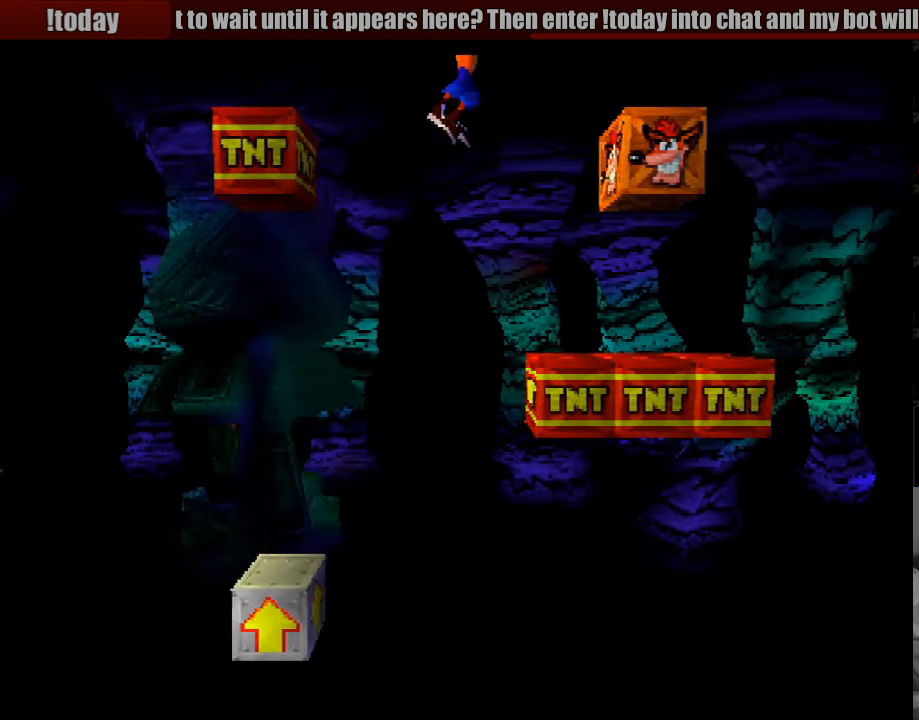
{"buttons": ["DPAD_RIGHT"], "events": [[83, "CROSS", "up"], [117, "DPAD_RIGHT", "up"], [417, "DPAD_RIGHT", "down"]]}
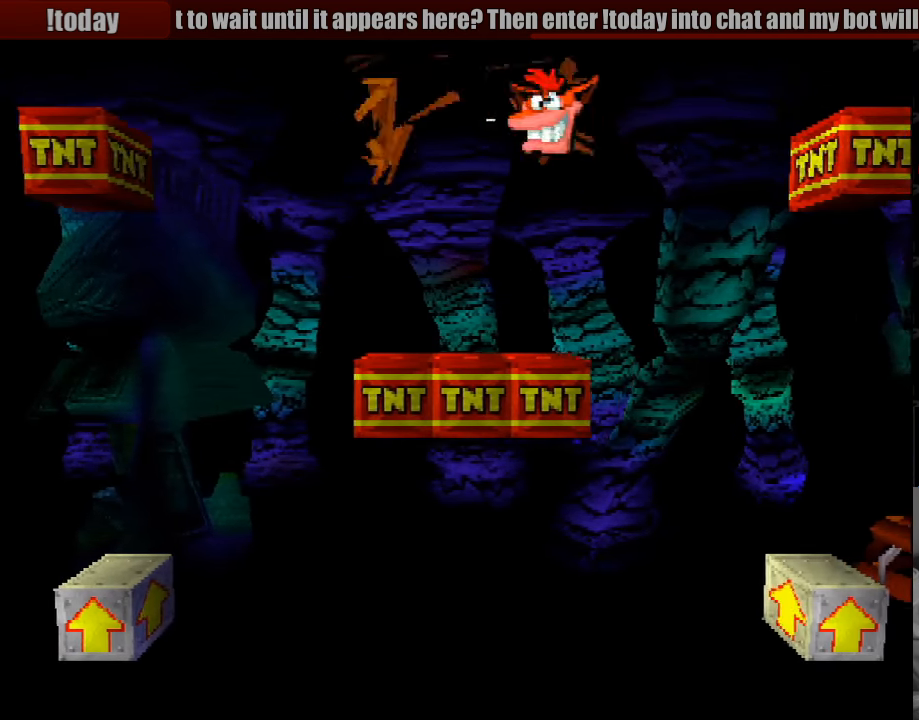
{"buttons": ["DPAD_LEFT"], "events": [[83, "DPAD_RIGHT", "up"], [267, "DPAD_LEFT", "down"]]}
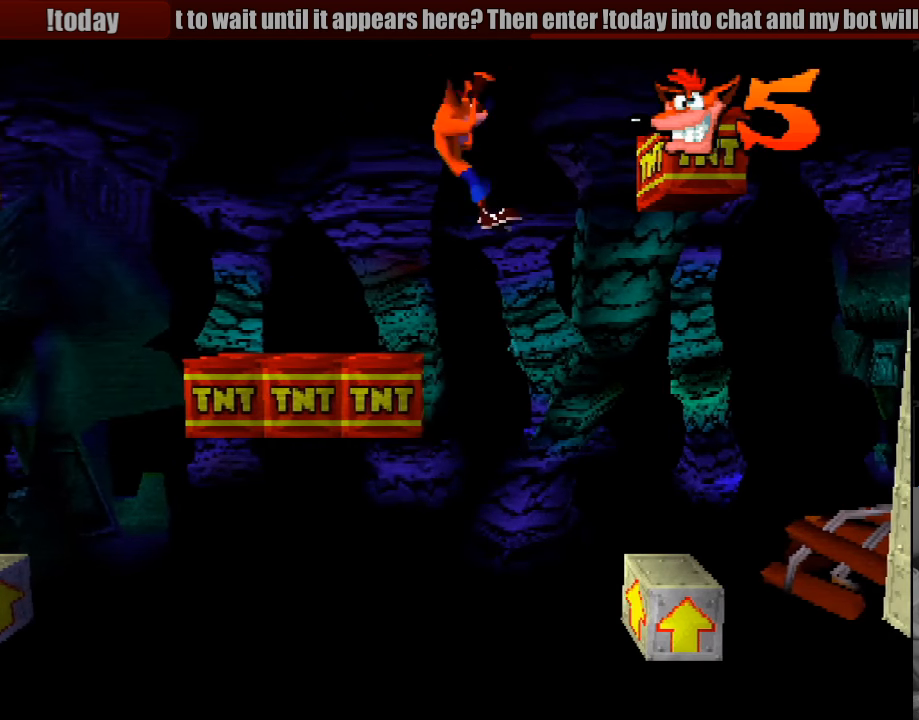
{"buttons": ["DPAD_RIGHT"], "events": [[117, "DPAD_LEFT", "up"], [217, "DPAD_RIGHT", "down"], [233, "CROSS", "down"], [233, "DPAD_UP", "down"], [250, "DPAD_UP", "up"], [467, "CROSS", "up"]]}
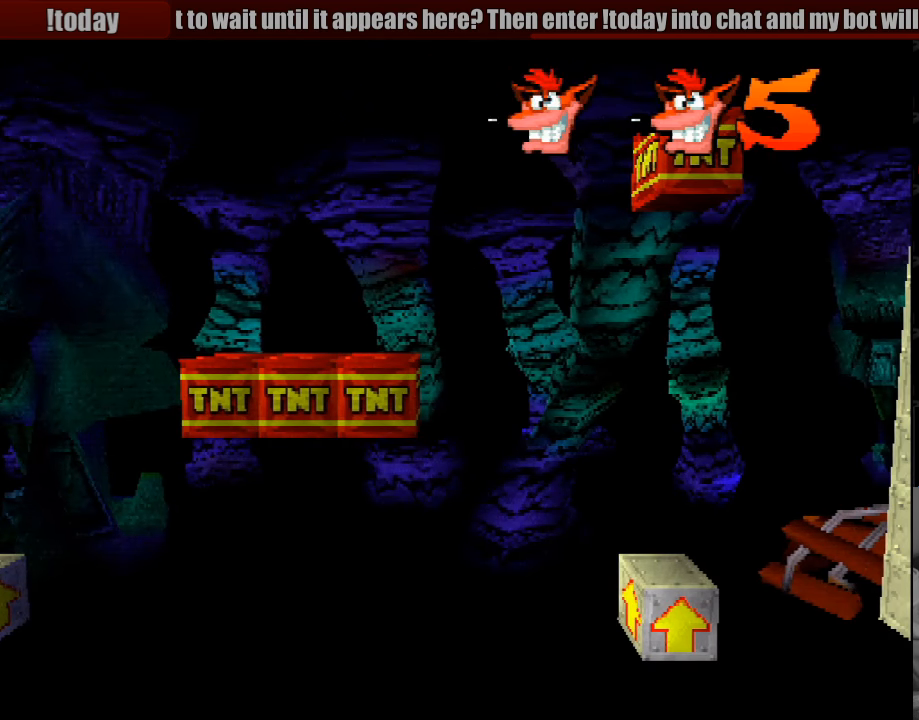
{"buttons": [], "events": [[117, "DPAD_RIGHT", "up"]]}